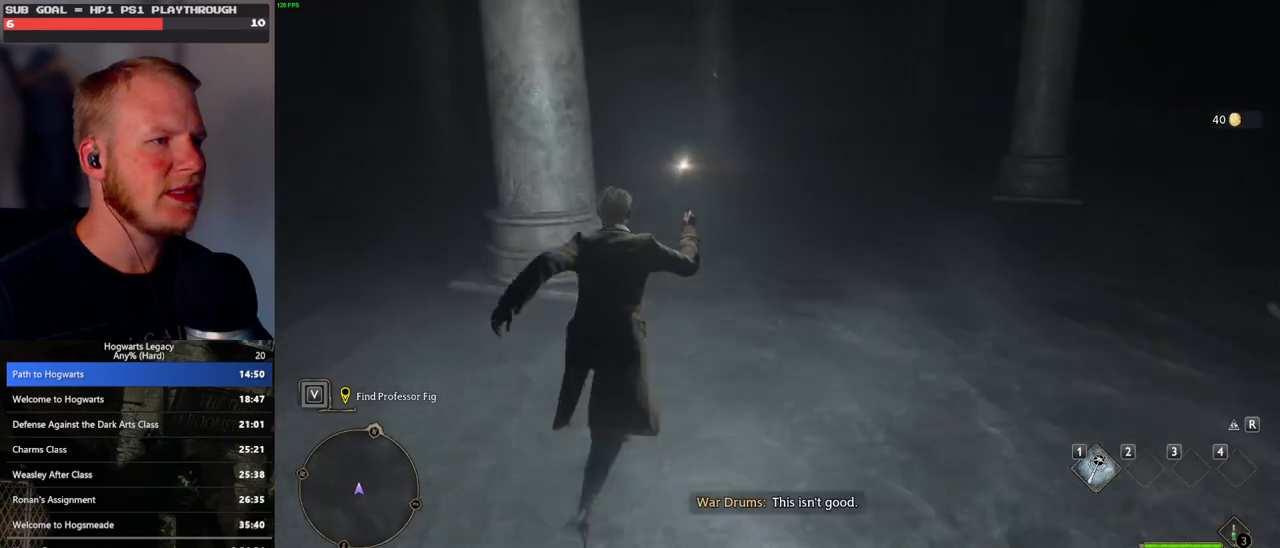
Gameplay with keyboard and mouse; each line is a JSON object with the keys and mouse buttons held at the frame after it. "events" lists presses ("down") and releases ("up") of ".", "/", "0", "1", "2", "3", "4", "5", "6", "7", "8", "9", "a", "alt_l", "alt_r", "b", "backslash", "backspace", "c", "caps_lock", "comma", "ctrl_l", "ctrl_r", "d", "e", "equals", "escape", "f", "f1", "f10", "f11", "f12", "f2", "f3", "f4", "f5", "f6", "f7", "f8", "f9", "g", "h", "i", "j", "k", "l", "lbracket", "m", "minus", "n", "o", "p", "q", "quote", "r", "rbracket", "return", "s", "semicolon", "shift_l", "shift_r", "space", "super_l", "super_r", "t", "tab", "tilde", "u", "v", "w", "x", "y", "z", "mouse_left", "mouse_wheel", "mouse_right", "mouse_mb4" and "mouse_mb5" between this image and that frame as [ms after this image, input, new state], when the widget could be followed in between. "mouse_left", "mouse_wheel", "mouse_right", "mouse_mb4", "mouse_mb5" = the "left", "wheel", "right", "mb4", "mb5" buttons of the "mouse" list. No other keys are recorded. "wheel" means that the mouse wheel is clicked or scrolled. Mouse movement is not recorded.
{"keys": ["w"], "mouse": [], "events": []}
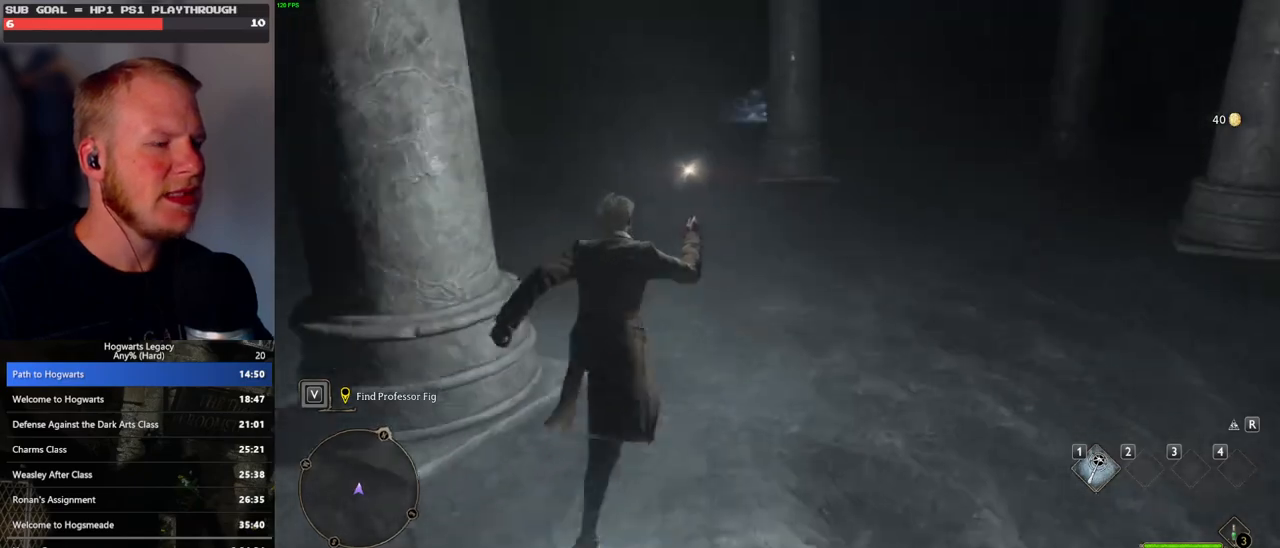
{"keys": ["w"], "mouse": [], "events": []}
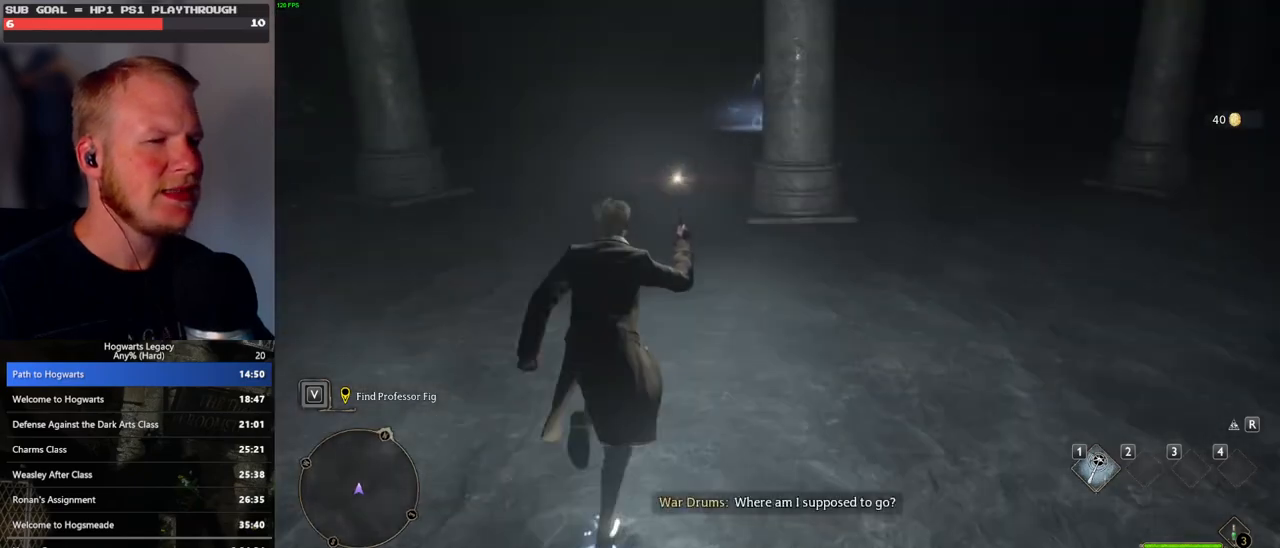
{"keys": ["w"], "mouse": [], "events": []}
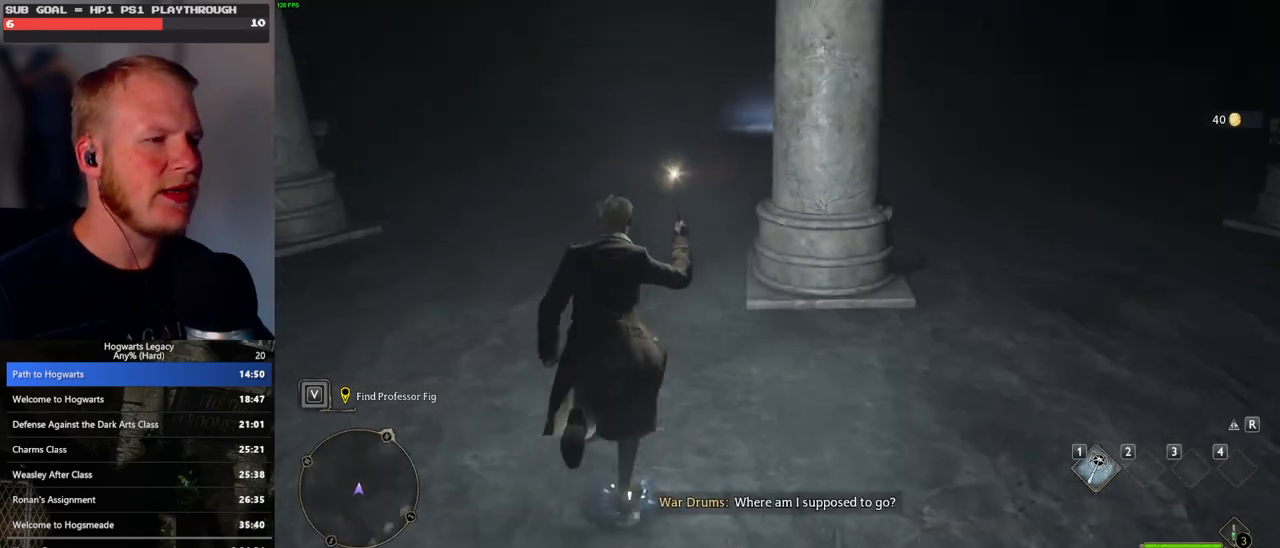
{"keys": ["w"], "mouse": [], "events": []}
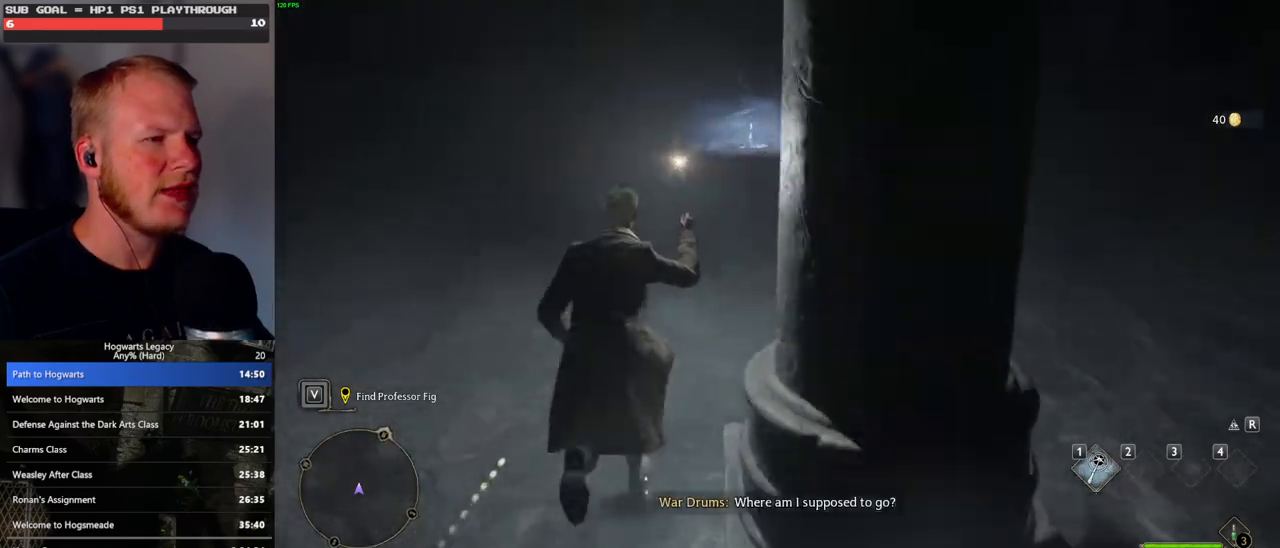
{"keys": ["w"], "mouse": [], "events": []}
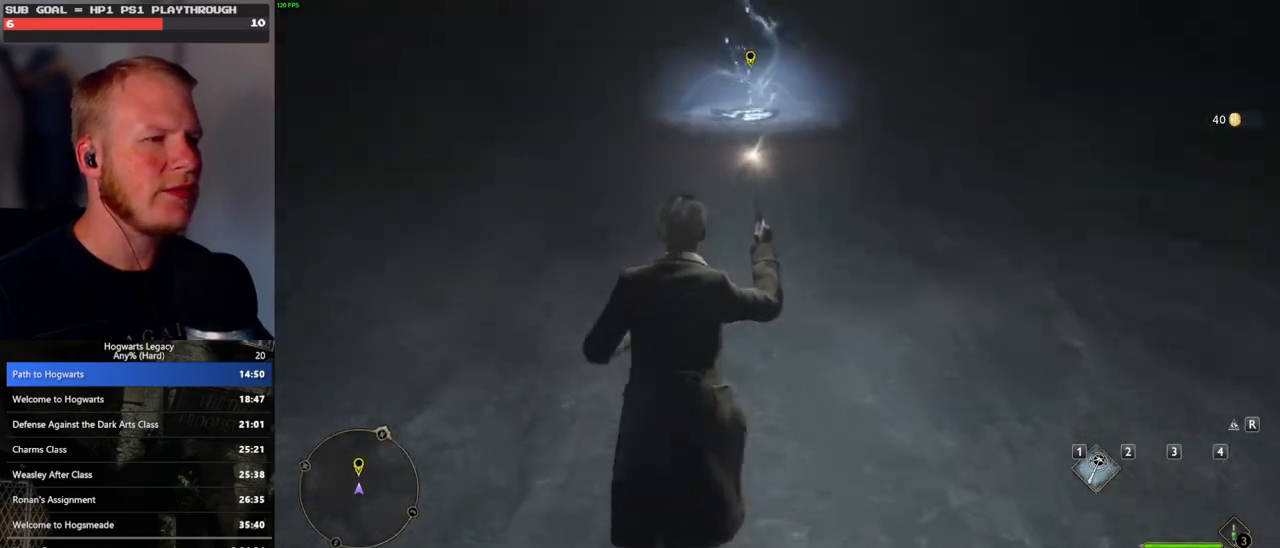
{"keys": ["w"], "mouse": [], "events": []}
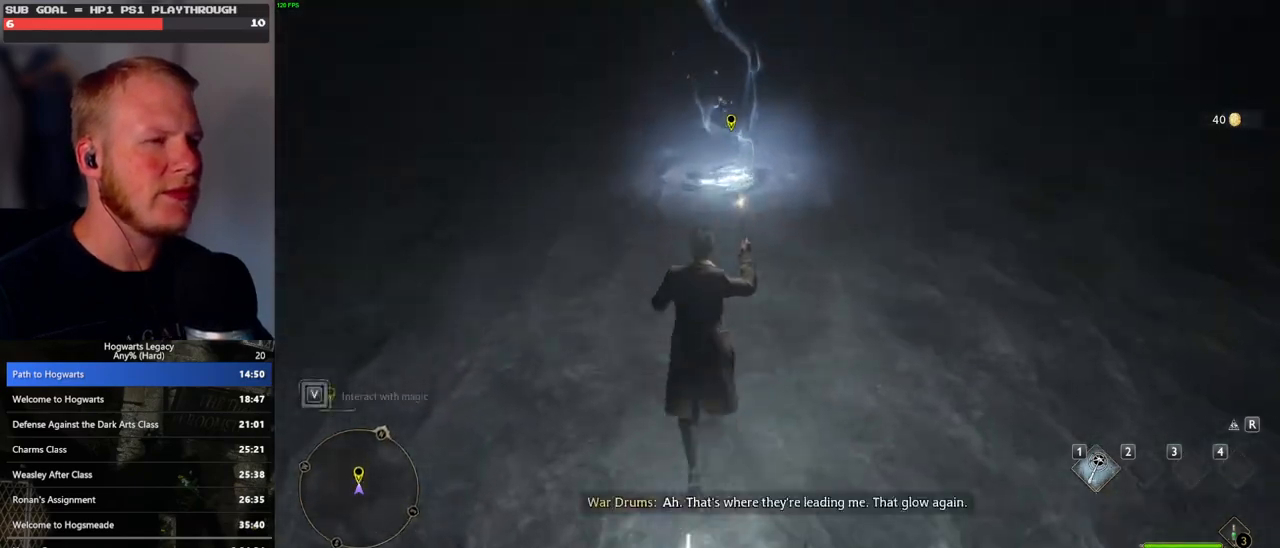
{"keys": ["f", "w"], "mouse": [], "events": [[450, "f", "down"]]}
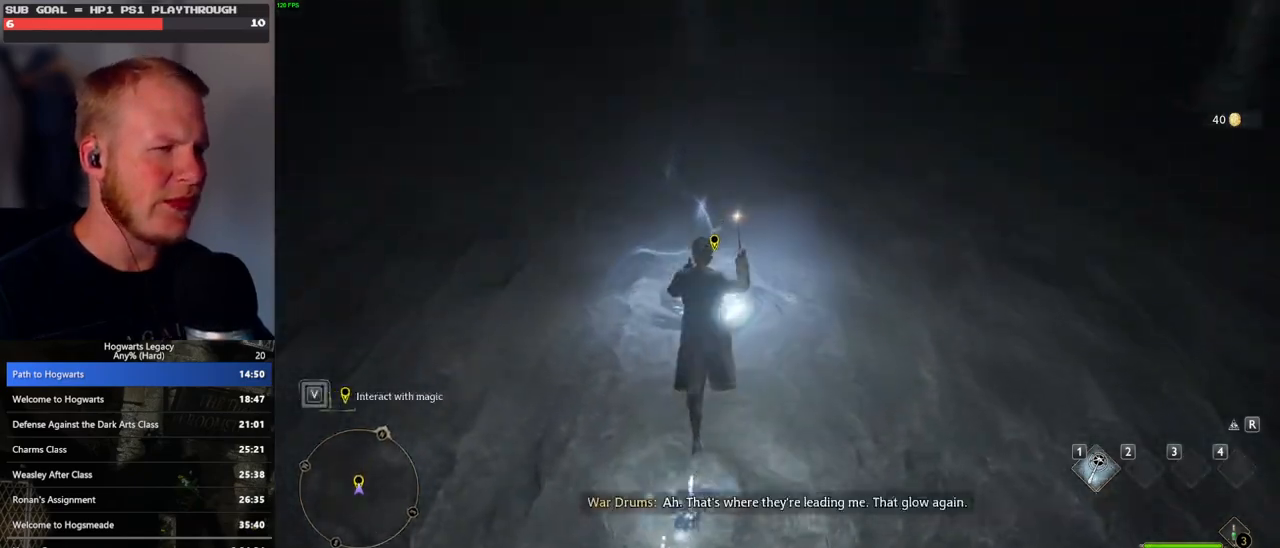
{"keys": [], "mouse": [], "events": [[17, "f", "up"], [100, "f", "down"], [183, "f", "up"], [217, "w", "up"], [250, "f", "down"], [317, "f", "up"], [383, "f", "down"], [467, "f", "up"]]}
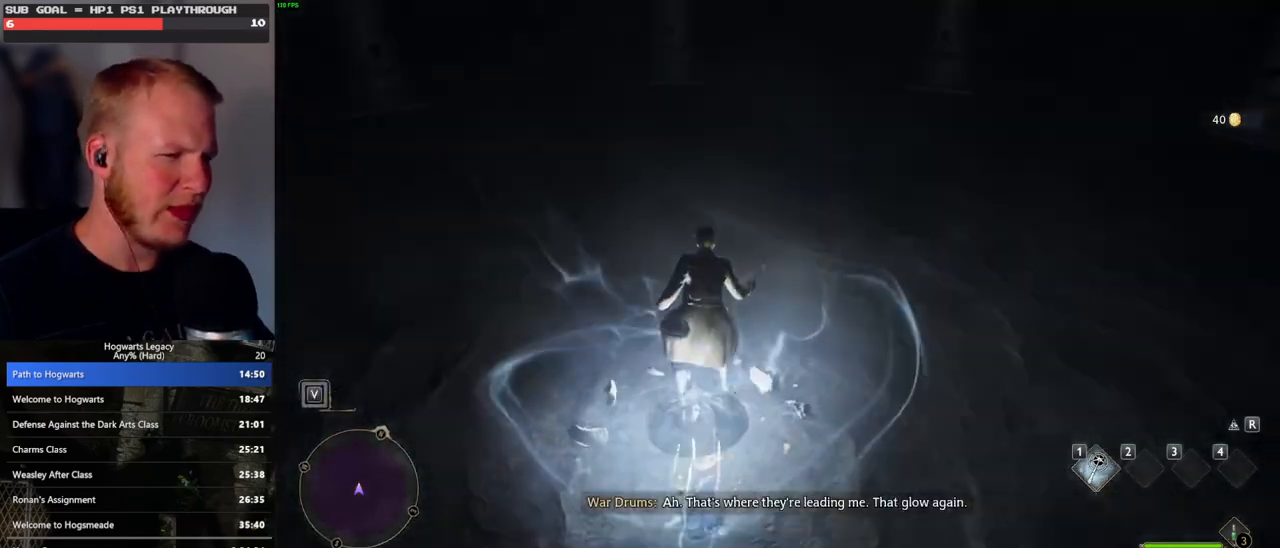
{"keys": [], "mouse": [], "events": [[17, "f", "down"], [133, "f", "up"]]}
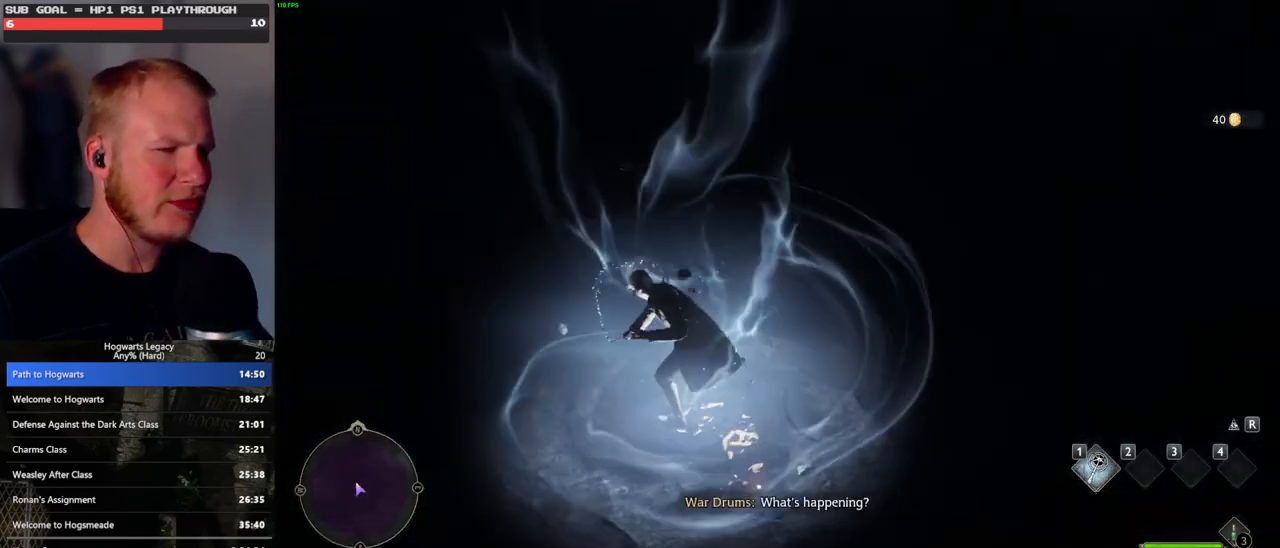
{"keys": [], "mouse": [], "events": []}
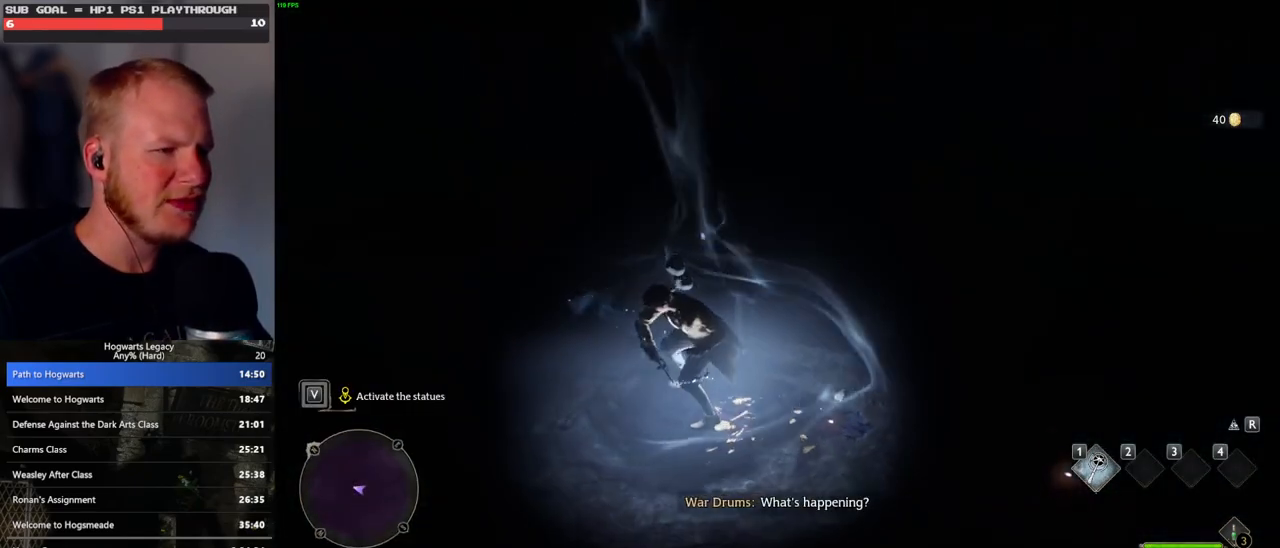
{"keys": ["r"], "mouse": [], "events": [[33, "r", "down"], [83, "r", "up"], [167, "r", "down"], [250, "r", "up"], [350, "r", "down"], [400, "r", "up"], [500, "r", "down"]]}
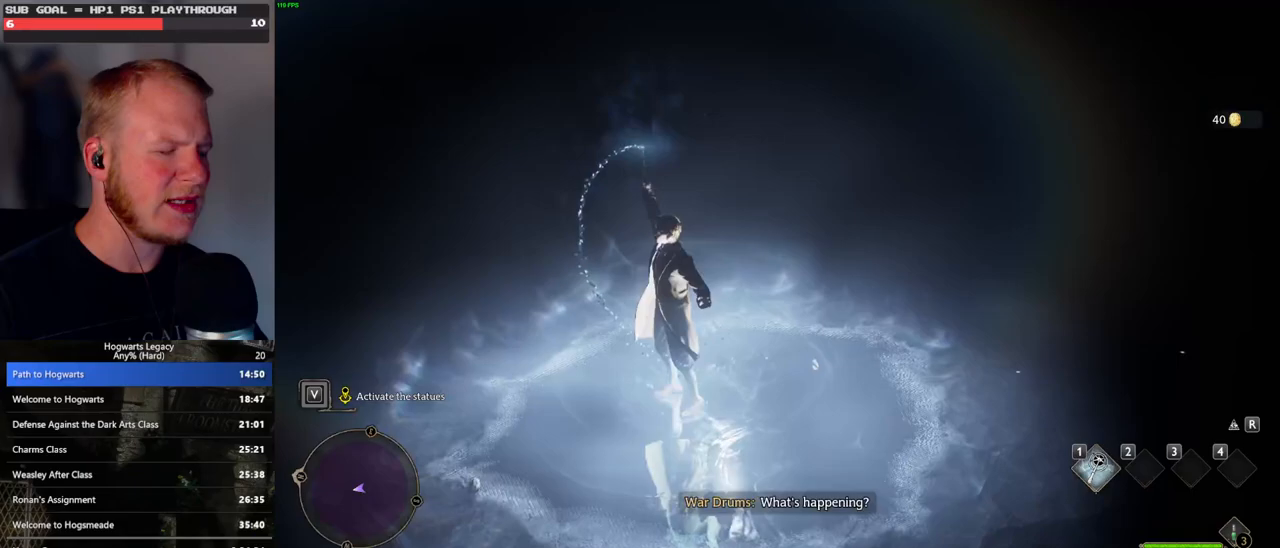
{"keys": ["r"], "mouse": [], "events": [[67, "r", "up"], [167, "r", "down"], [217, "r", "up"], [300, "r", "down"], [367, "r", "up"], [450, "r", "down"]]}
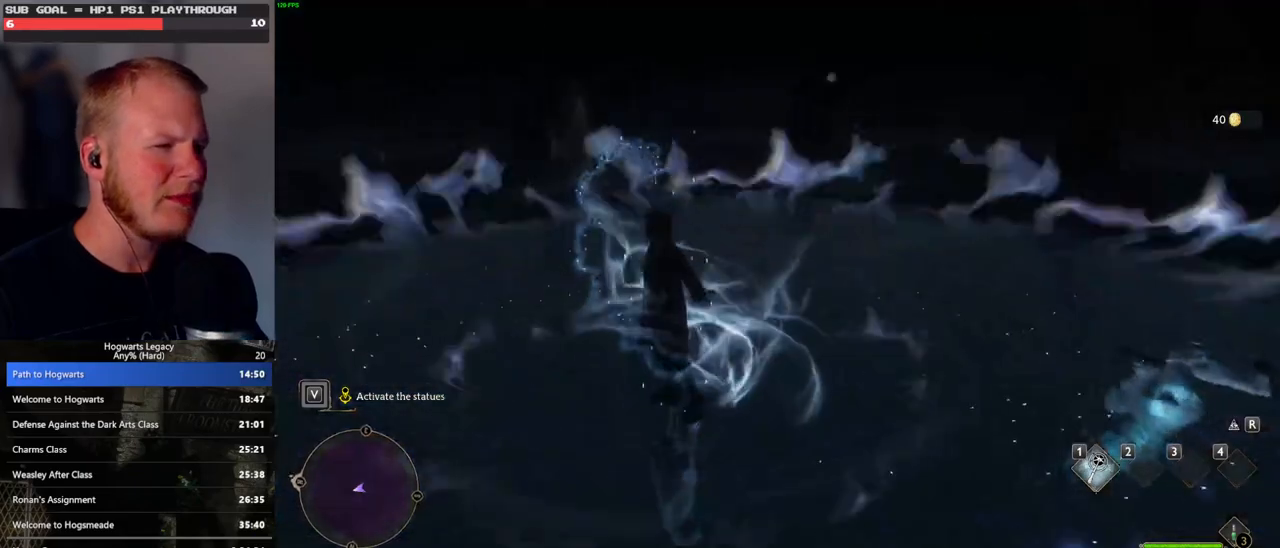
{"keys": [], "mouse": [], "events": [[17, "r", "up"], [100, "r", "down"], [167, "r", "up"], [267, "r", "down"], [317, "r", "up"], [400, "r", "down"], [467, "r", "up"]]}
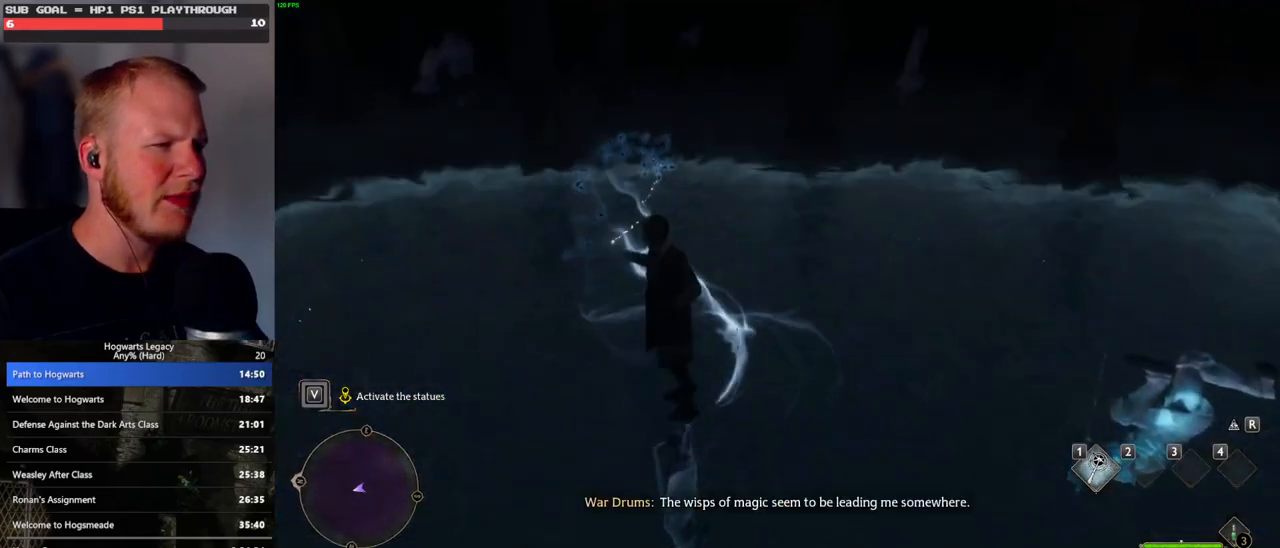
{"keys": [], "mouse": [], "events": [[50, "r", "down"], [117, "r", "up"], [200, "r", "down"], [283, "r", "up"]]}
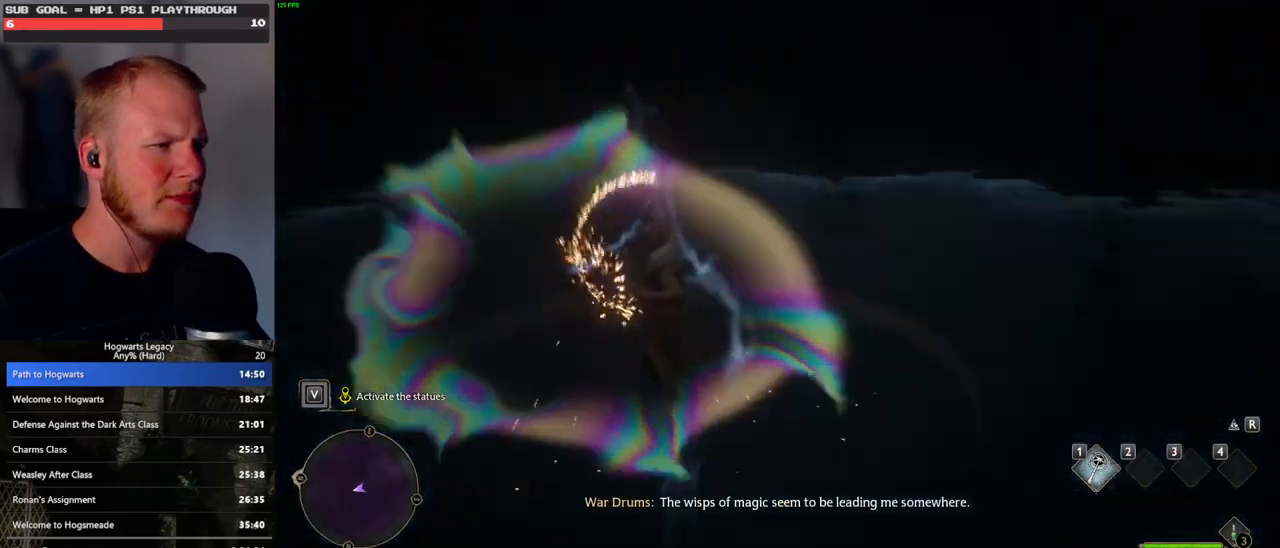
{"keys": ["w"], "mouse": [], "events": [[300, "w", "down"]]}
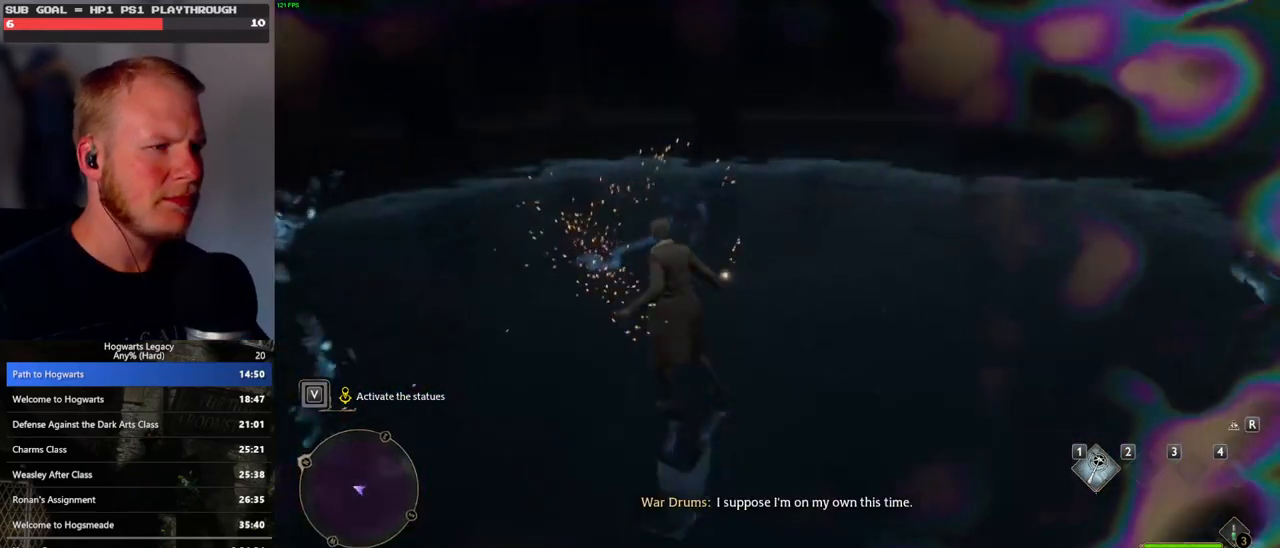
{"keys": ["w"], "mouse": [], "events": [[17, "shift_l", "down"], [17, "space", "down"], [133, "shift_l", "up"], [133, "space", "up"]]}
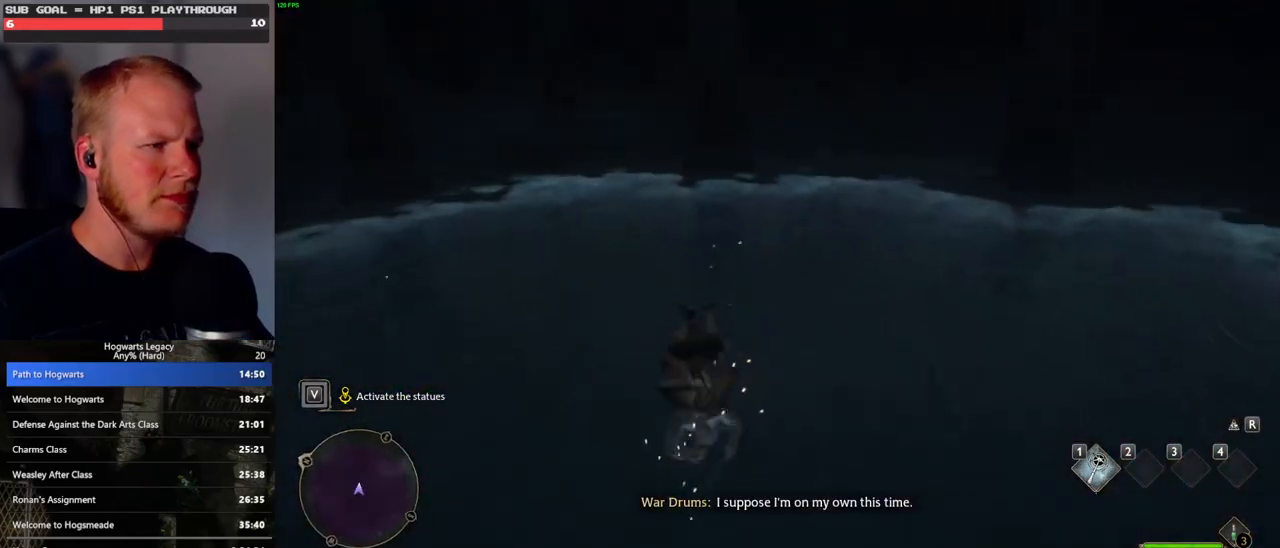
{"keys": ["a", "w"], "mouse": [], "events": [[117, "1", "down"], [217, "1", "up"], [417, "a", "down"]]}
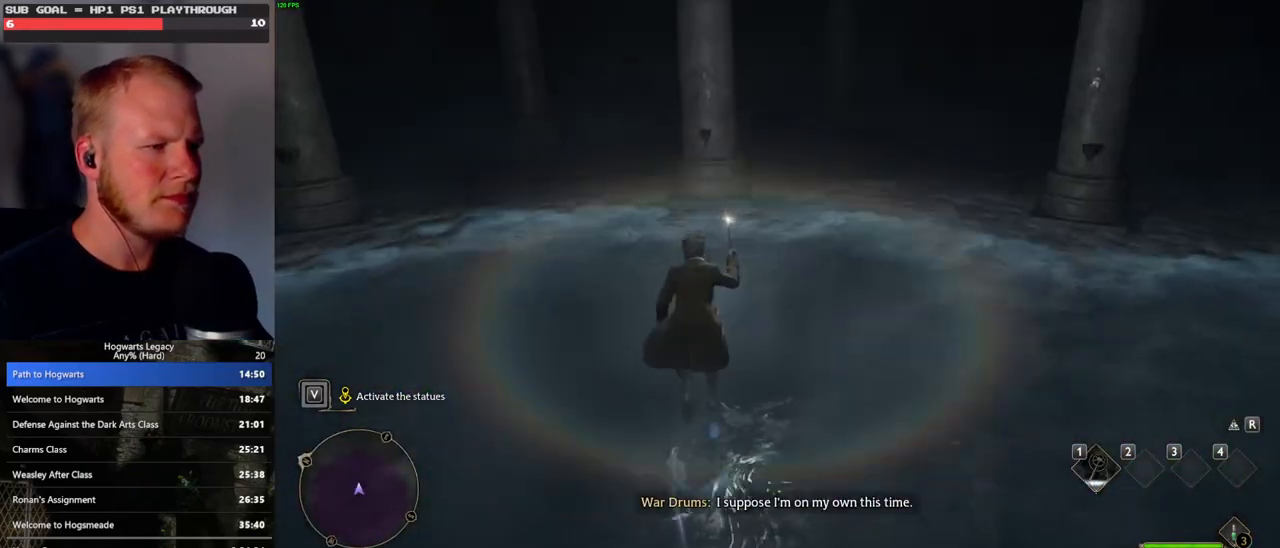
{"keys": [], "mouse": [], "events": [[67, "a", "up"], [133, "w", "up"]]}
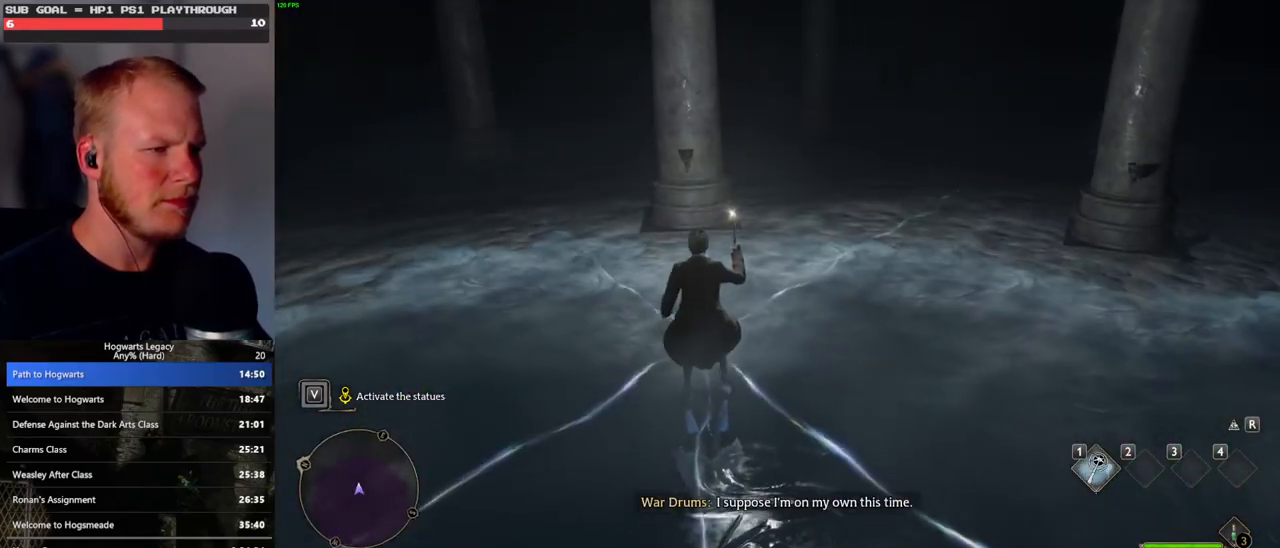
{"keys": [], "mouse": [], "events": [[33, "w", "down"], [317, "w", "up"]]}
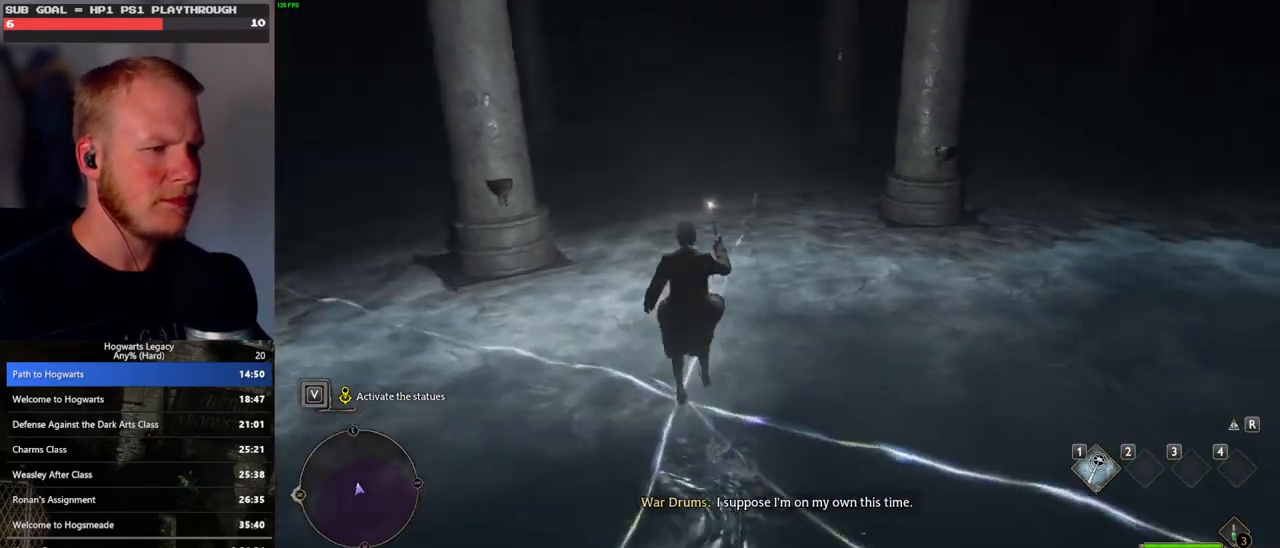
{"keys": [], "mouse": [], "events": []}
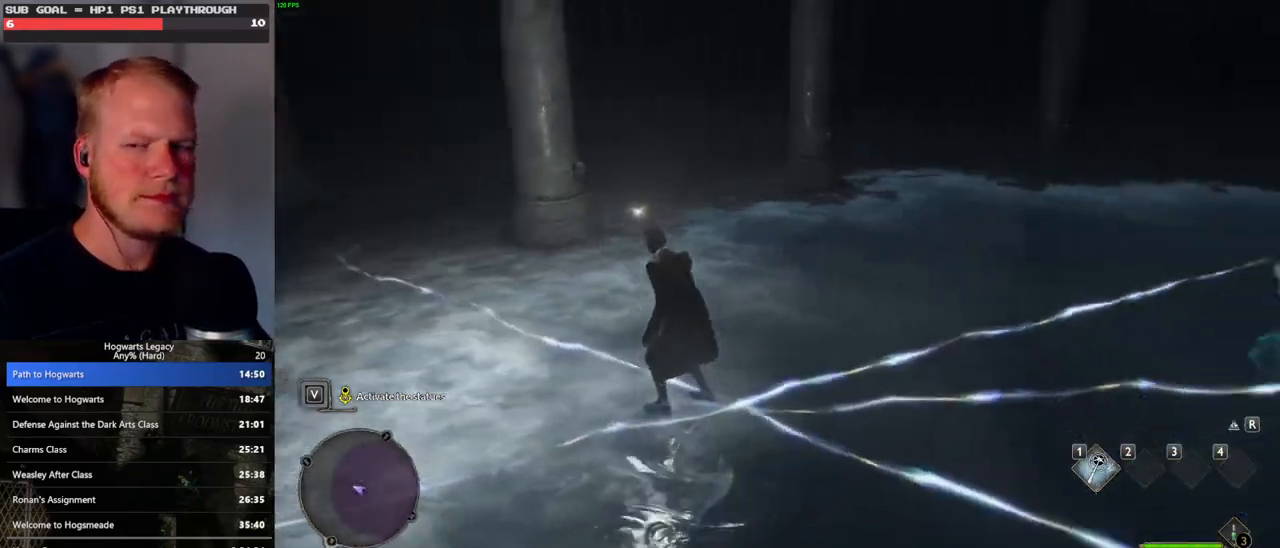
{"keys": [], "mouse": [], "events": []}
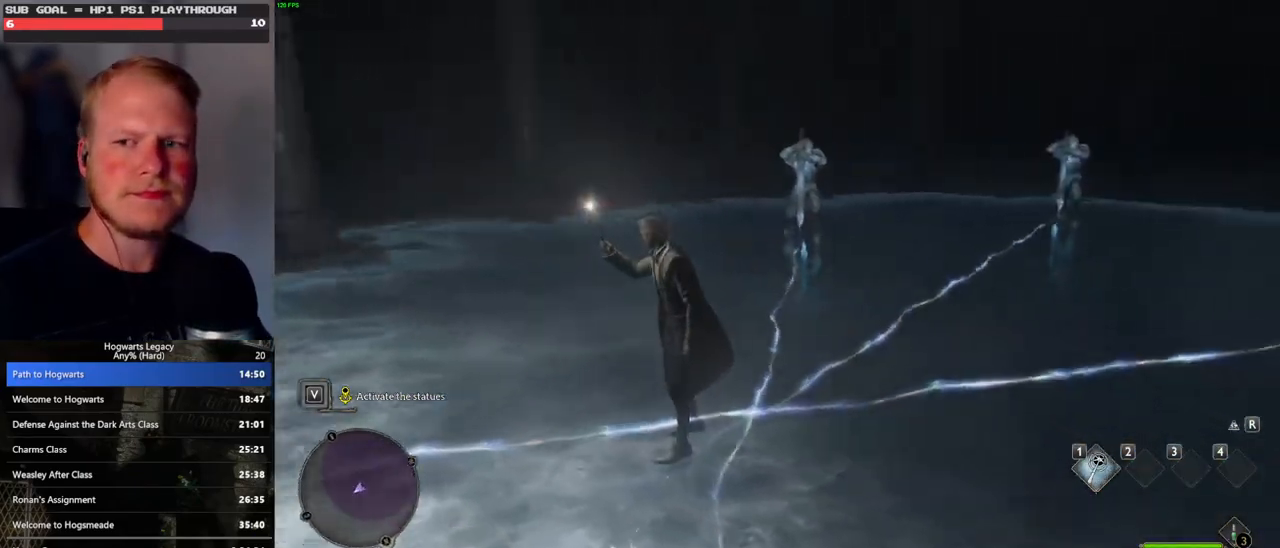
{"keys": [], "mouse": [], "events": []}
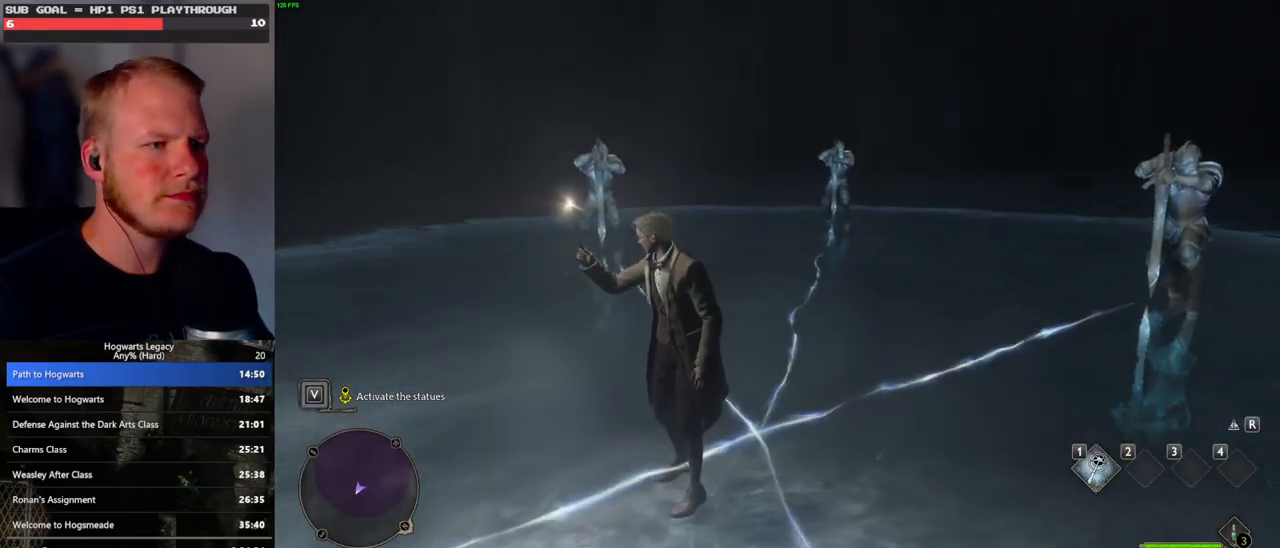
{"keys": [], "mouse": [], "events": [[283, "d", "down"], [417, "d", "up"]]}
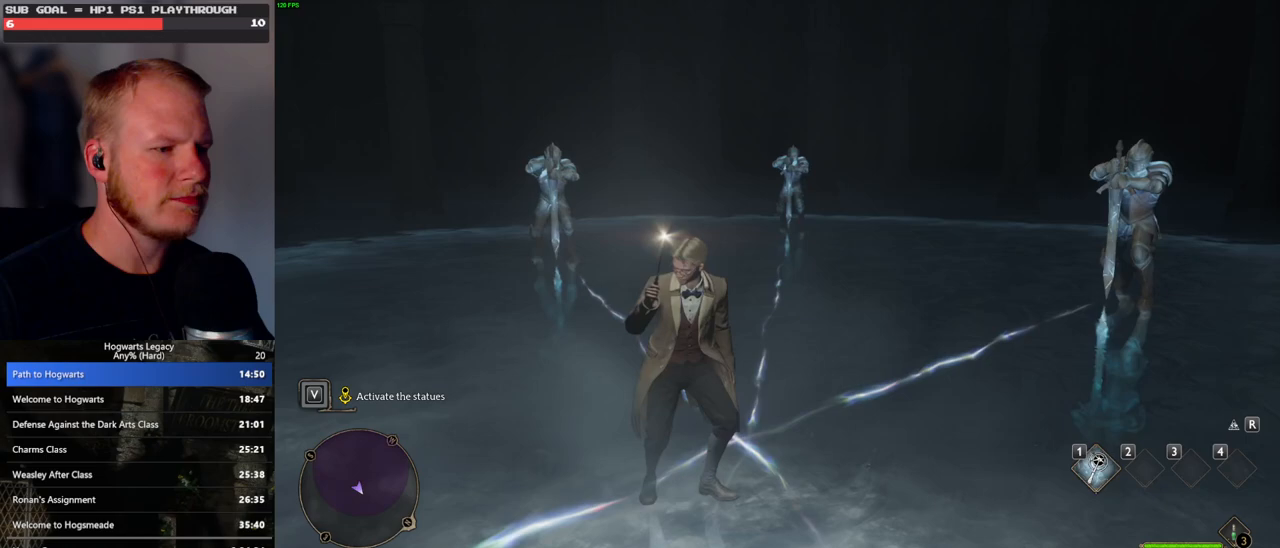
{"keys": [], "mouse": [], "events": []}
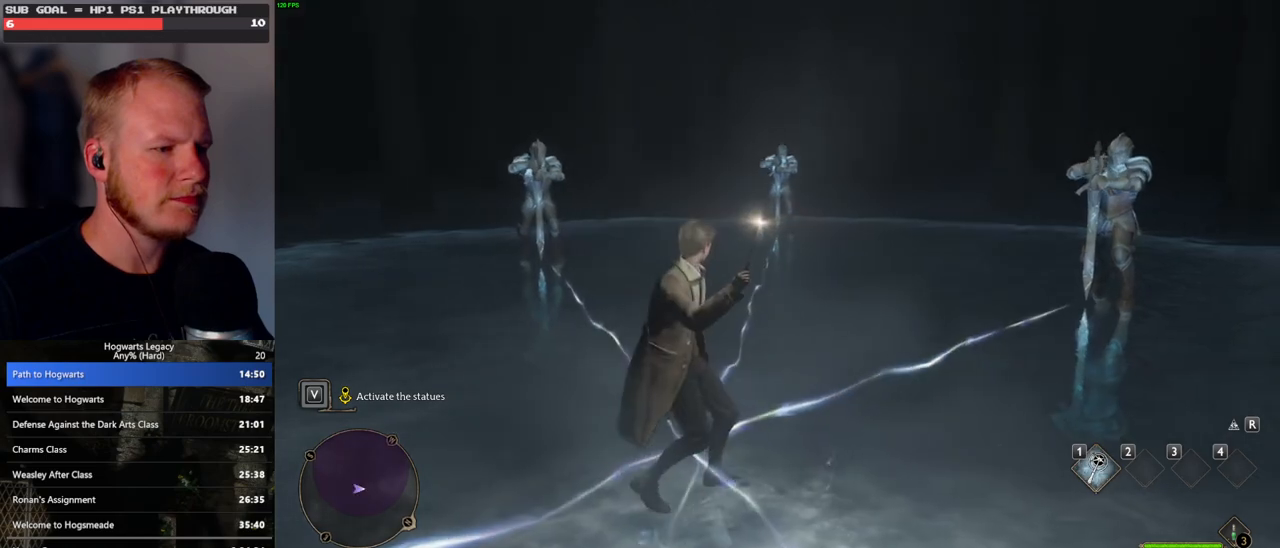
{"keys": [], "mouse": [], "events": [[83, "w", "down"], [250, "w", "up"]]}
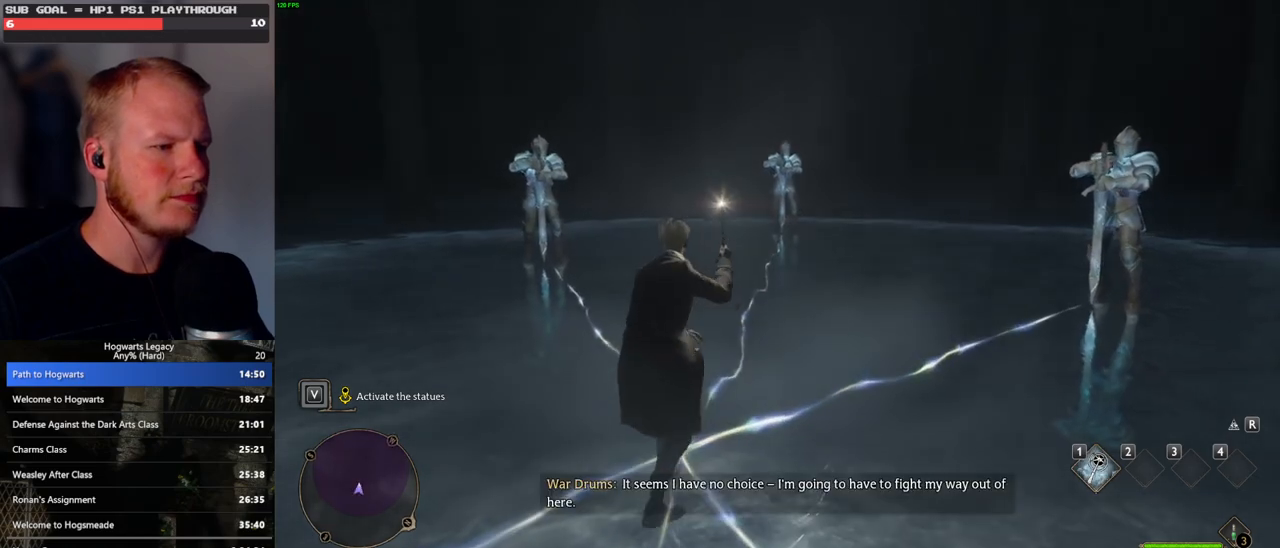
{"keys": [], "mouse": [], "events": []}
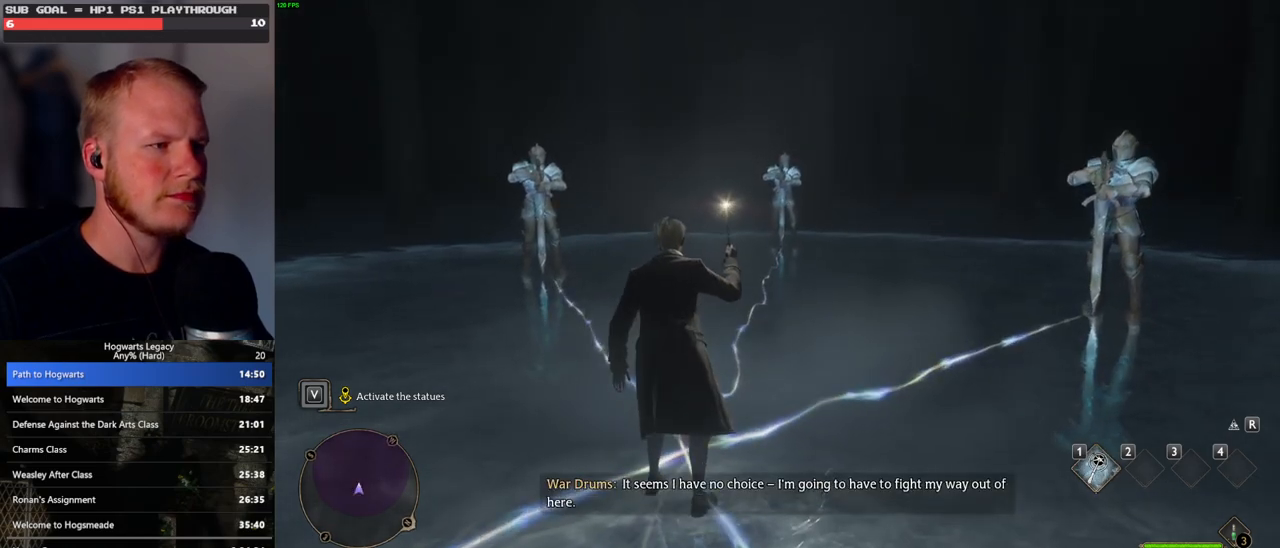
{"keys": [], "mouse": [], "events": []}
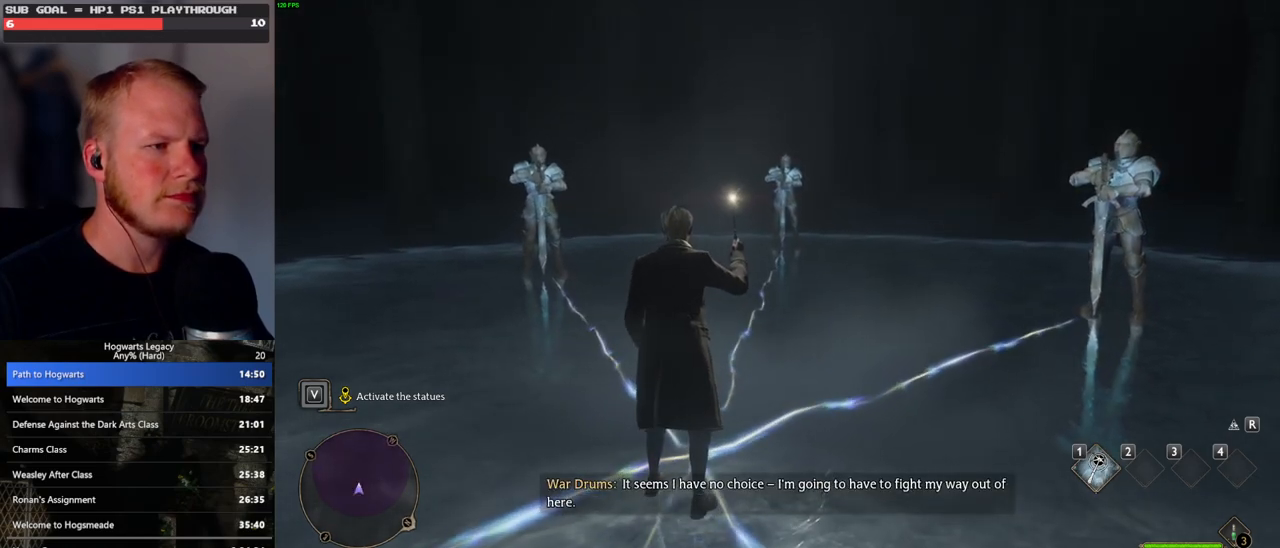
{"keys": [], "mouse": [], "events": []}